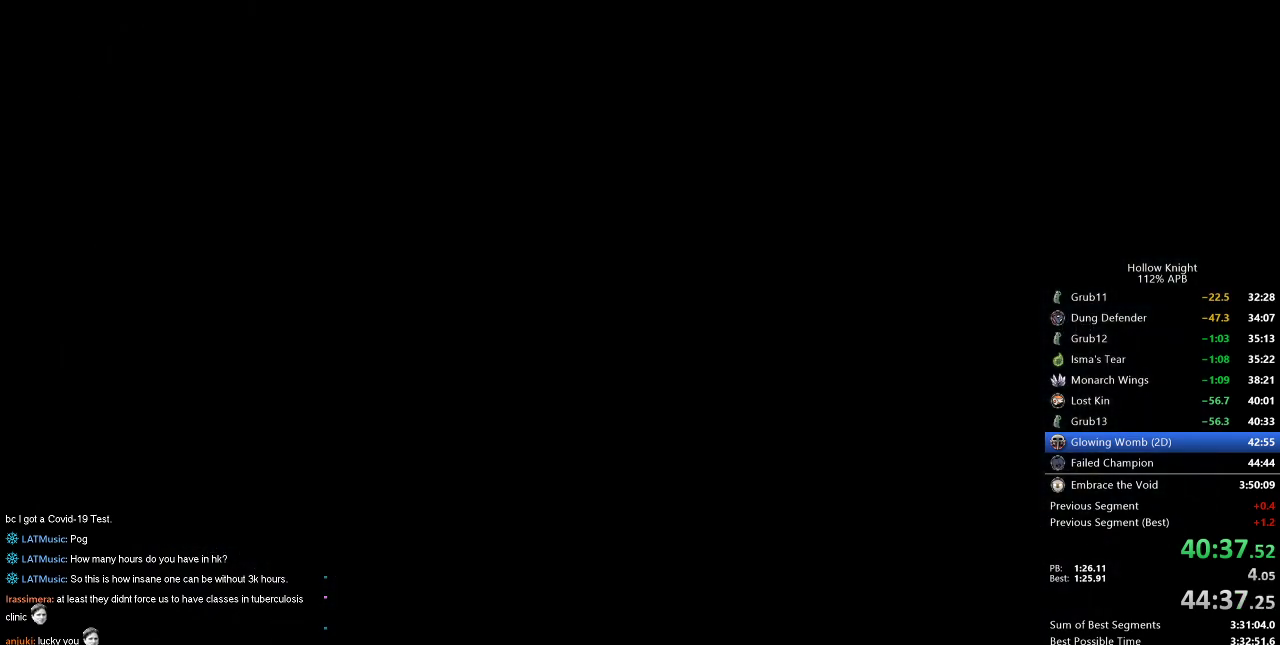
Gameplay with keyboard; each line is a JSON object with the keys held at the frame after it. "events" lists presses ("down") and releases ("up") of "cdash", "dash", "dnail", "down", "heal", "inv", "jump", "left", "nail", "right", "spell" and "up" between this image and that frame as [ms after this image, input, new state], when the widget could be followed in between. No other keys are recorded. Mouse input is not recorded. Key names are as the overlay labels them; some are game actions (e.g. jump) rather than physical keys.
{"keys": [], "events": []}
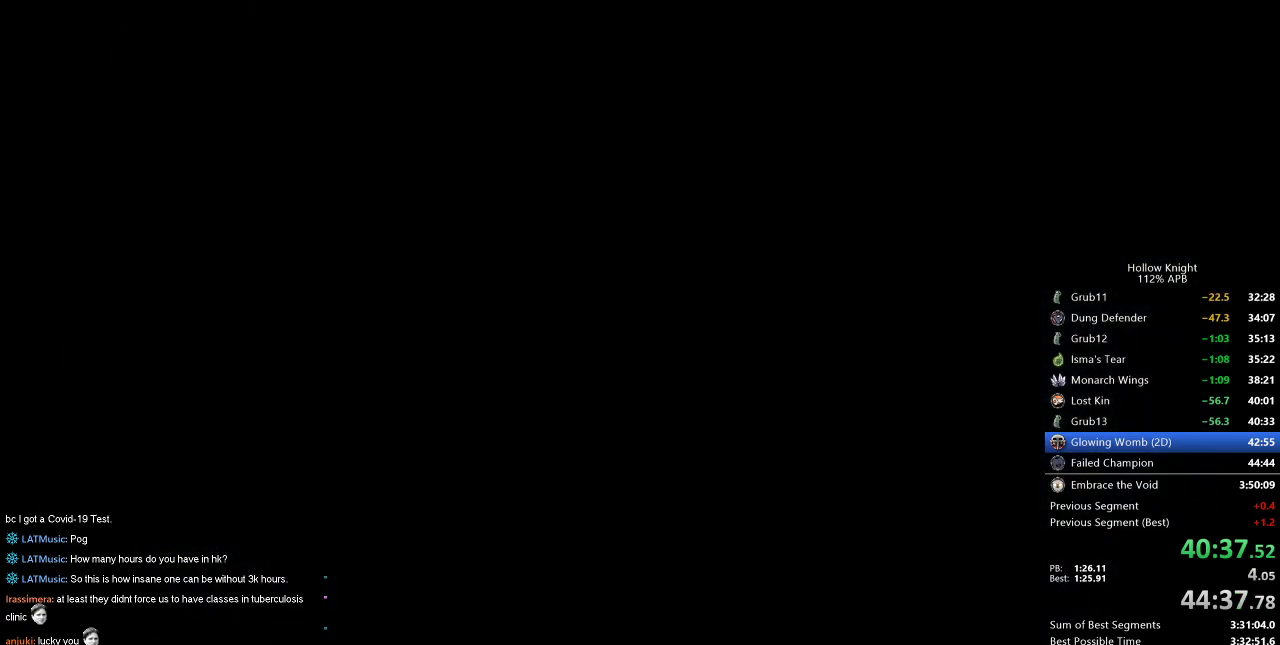
{"keys": [], "events": []}
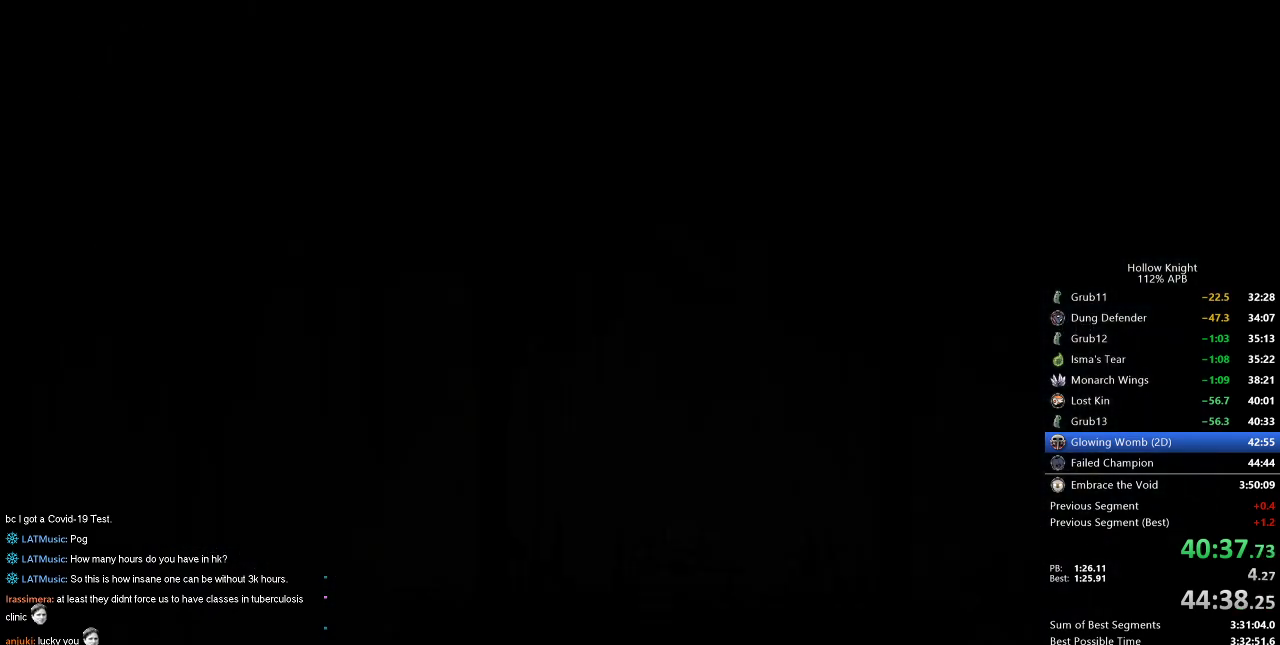
{"keys": [], "events": []}
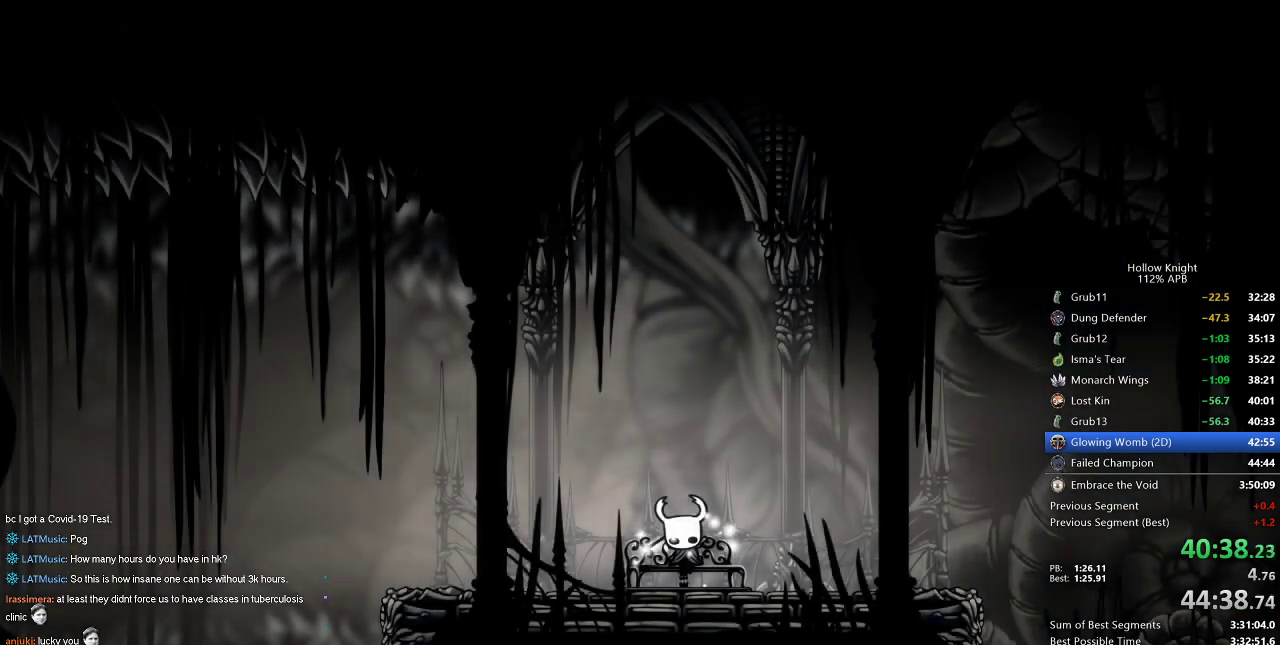
{"keys": ["right"], "events": [[50, "right", "down"], [150, "right", "up"], [200, "right", "down"], [284, "right", "up"], [334, "right", "down"], [434, "right", "up"], [500, "right", "down"]]}
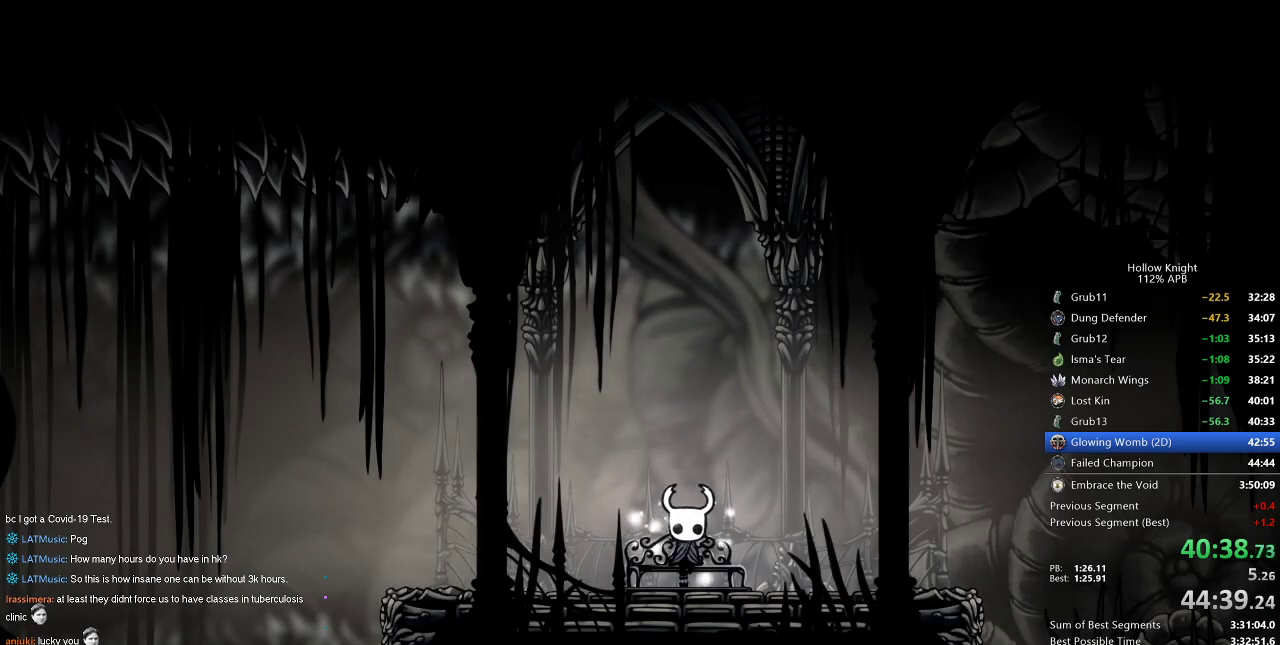
{"keys": ["right"], "events": [[67, "right", "up"], [134, "right", "down"], [217, "right", "up"], [317, "right", "down"], [400, "right", "up"], [450, "right", "down"]]}
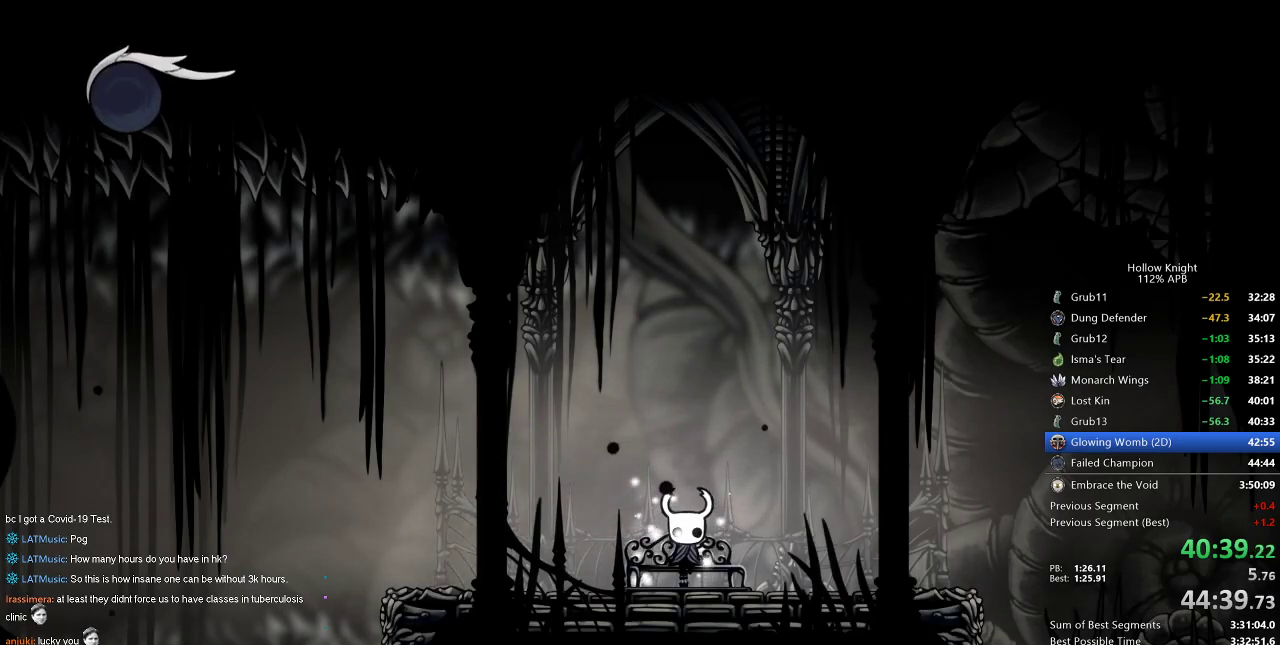
{"keys": [], "events": [[184, "right", "up"], [234, "right", "down"], [317, "right", "up"], [384, "right", "down"], [467, "right", "up"]]}
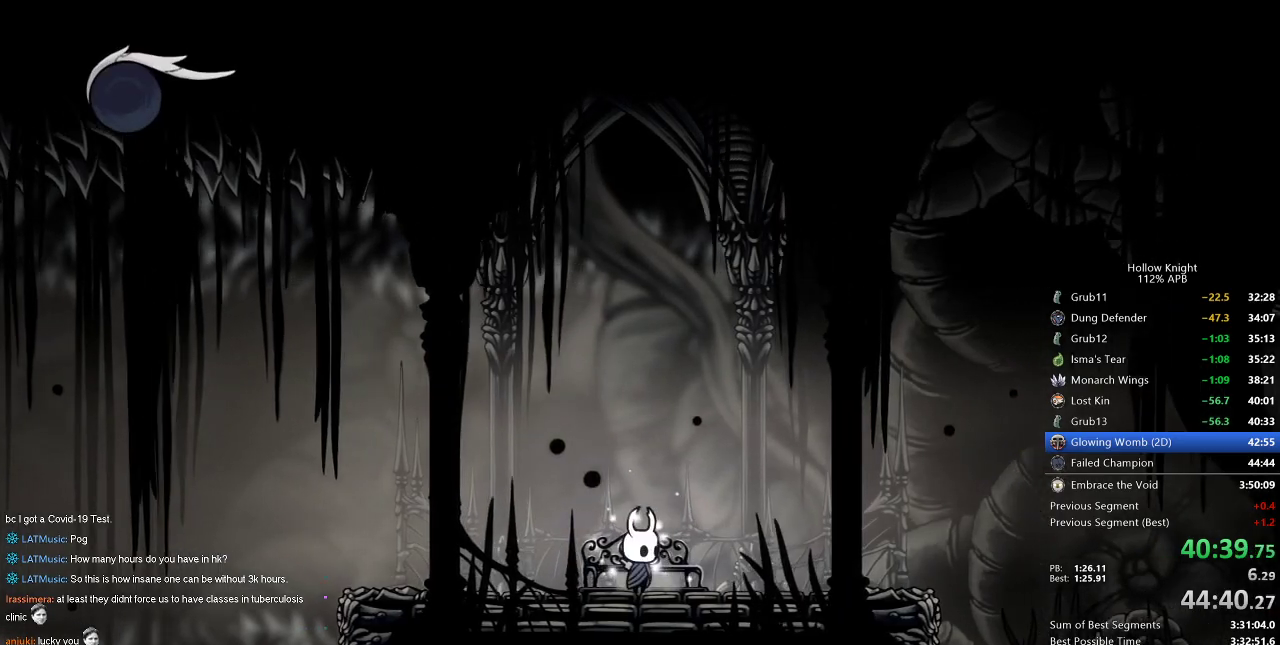
{"keys": ["cdash"], "events": [[67, "right", "down"], [150, "cdash", "down"], [150, "right", "up"]]}
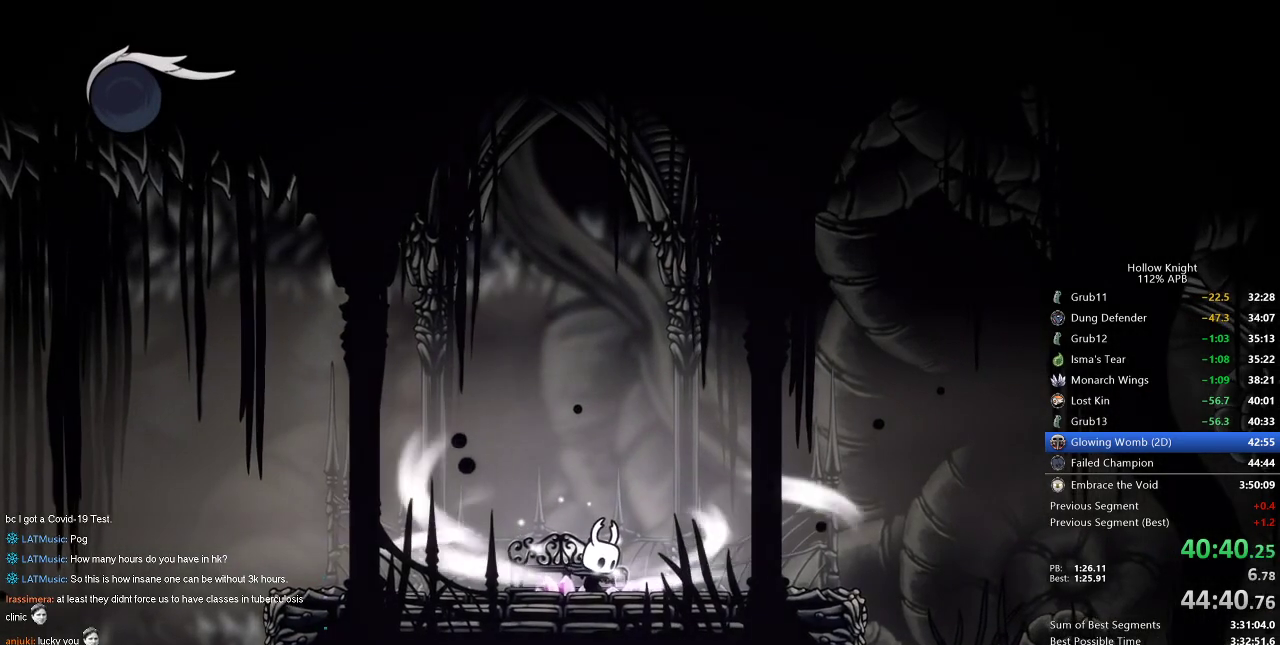
{"keys": ["cdash"], "events": []}
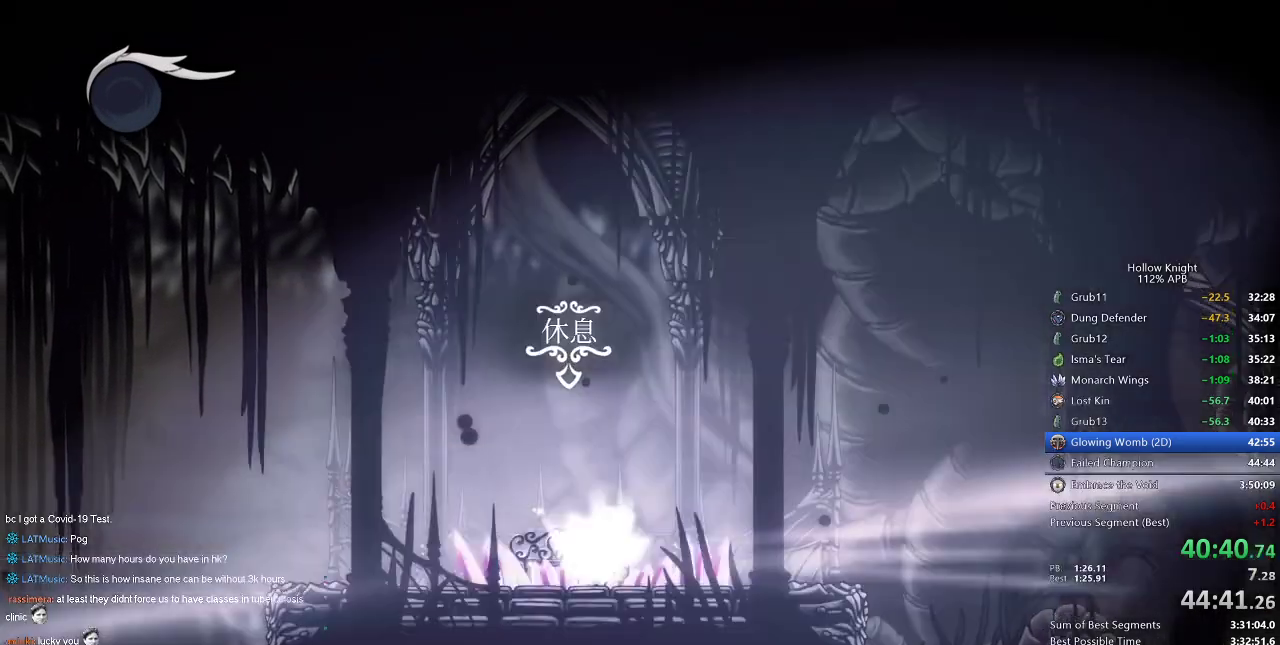
{"keys": ["right"], "events": [[134, "cdash", "up"], [184, "right", "down"]]}
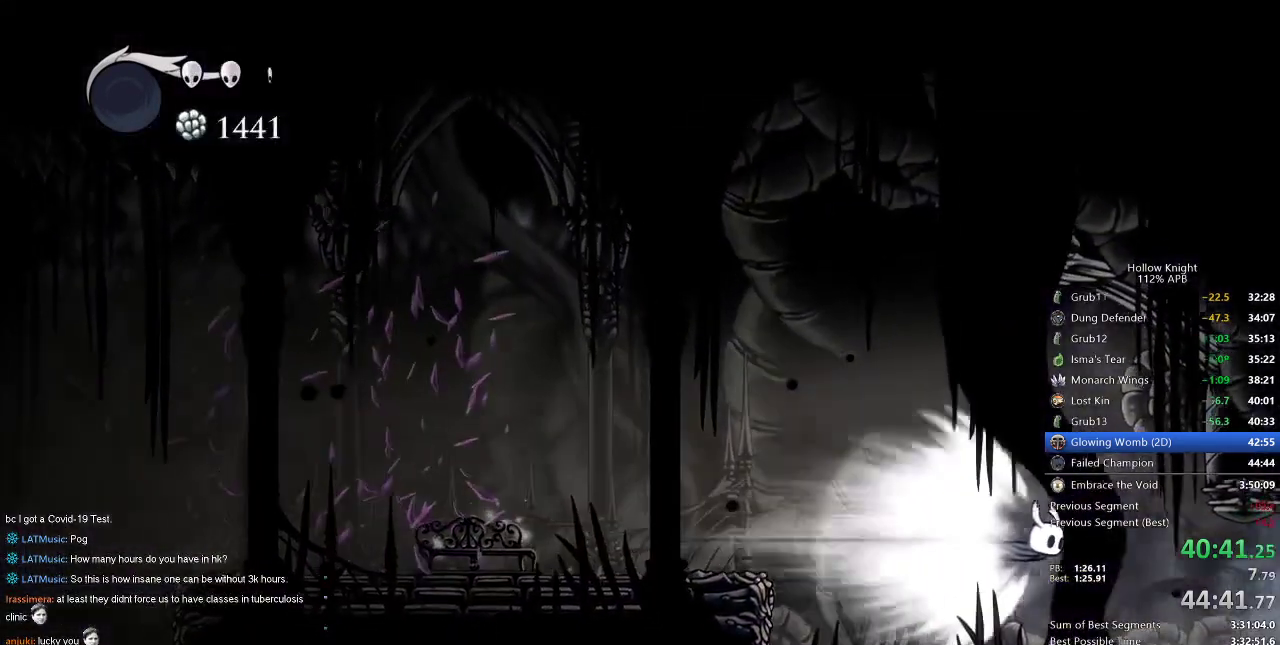
{"keys": ["right"], "events": []}
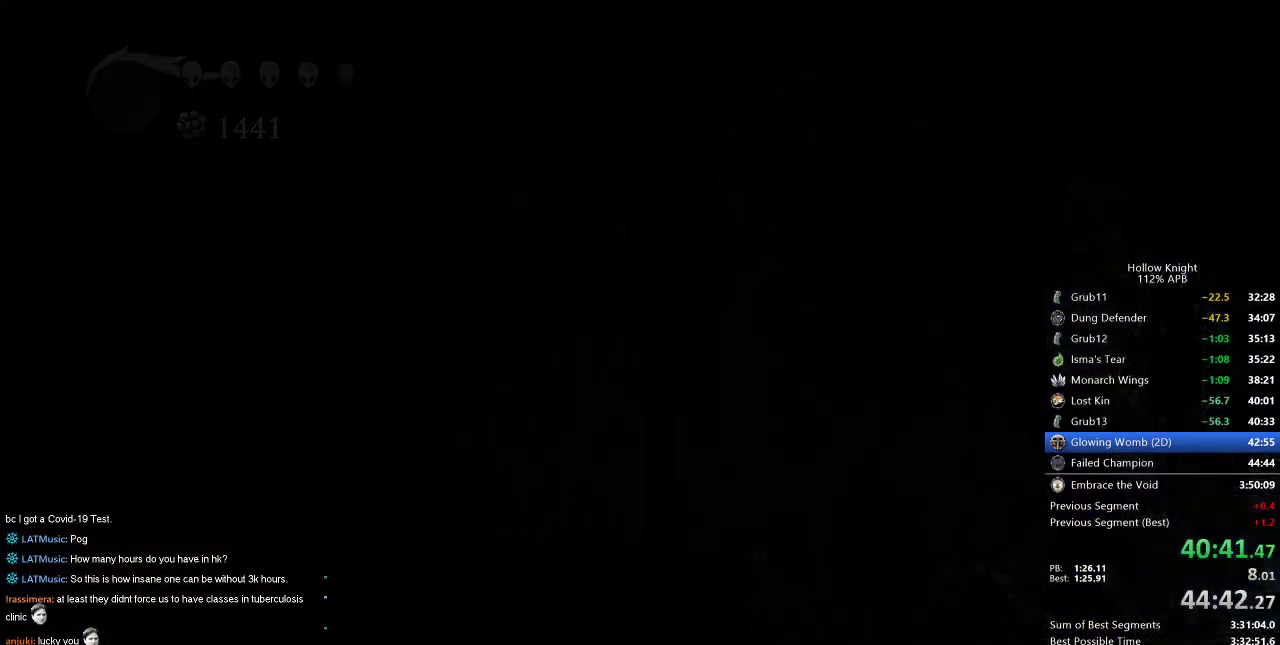
{"keys": ["right"], "events": []}
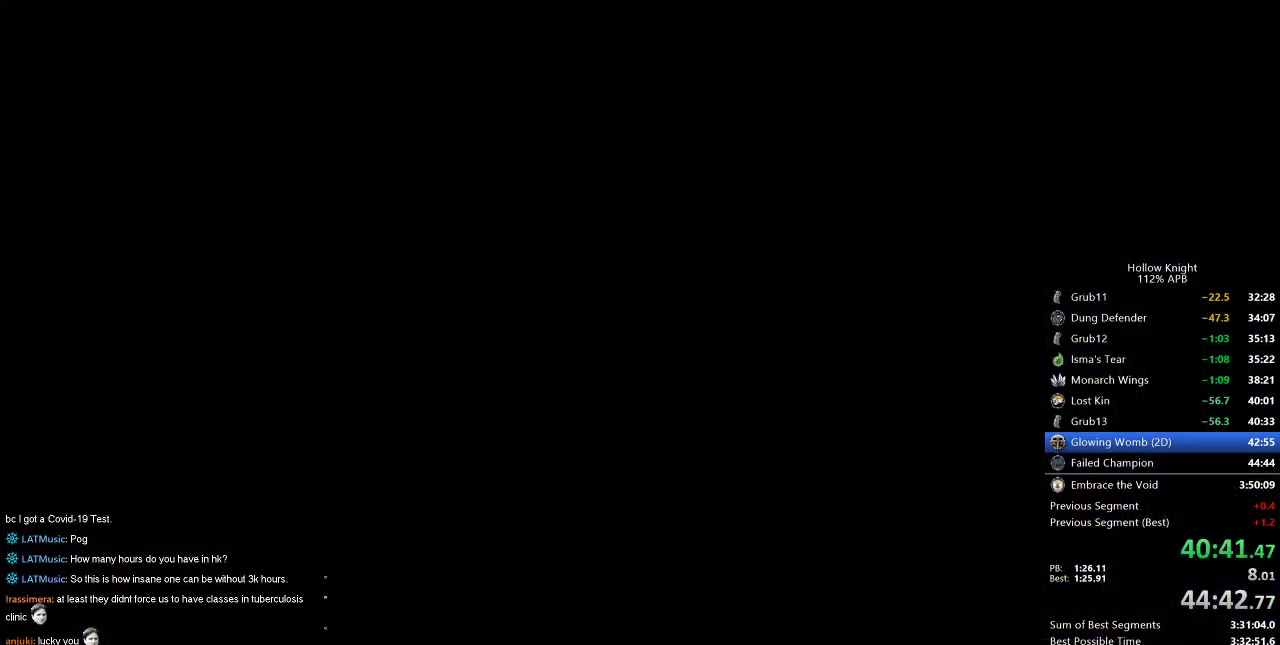
{"keys": ["right"], "events": []}
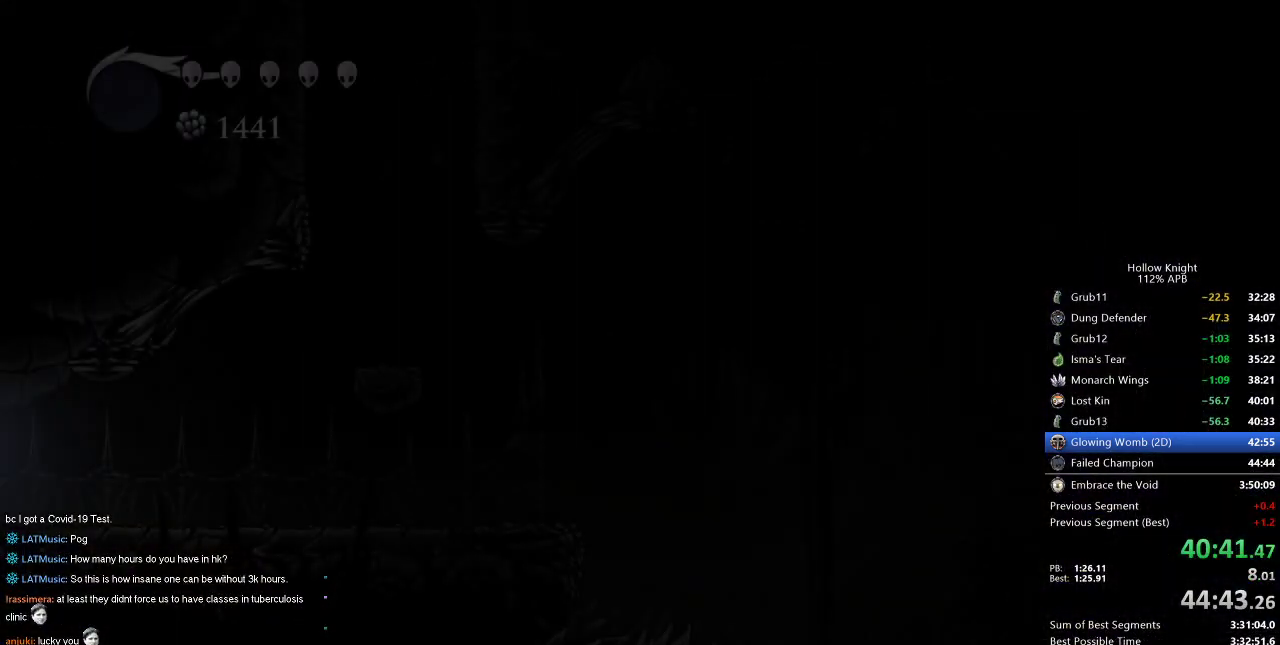
{"keys": ["right"], "events": []}
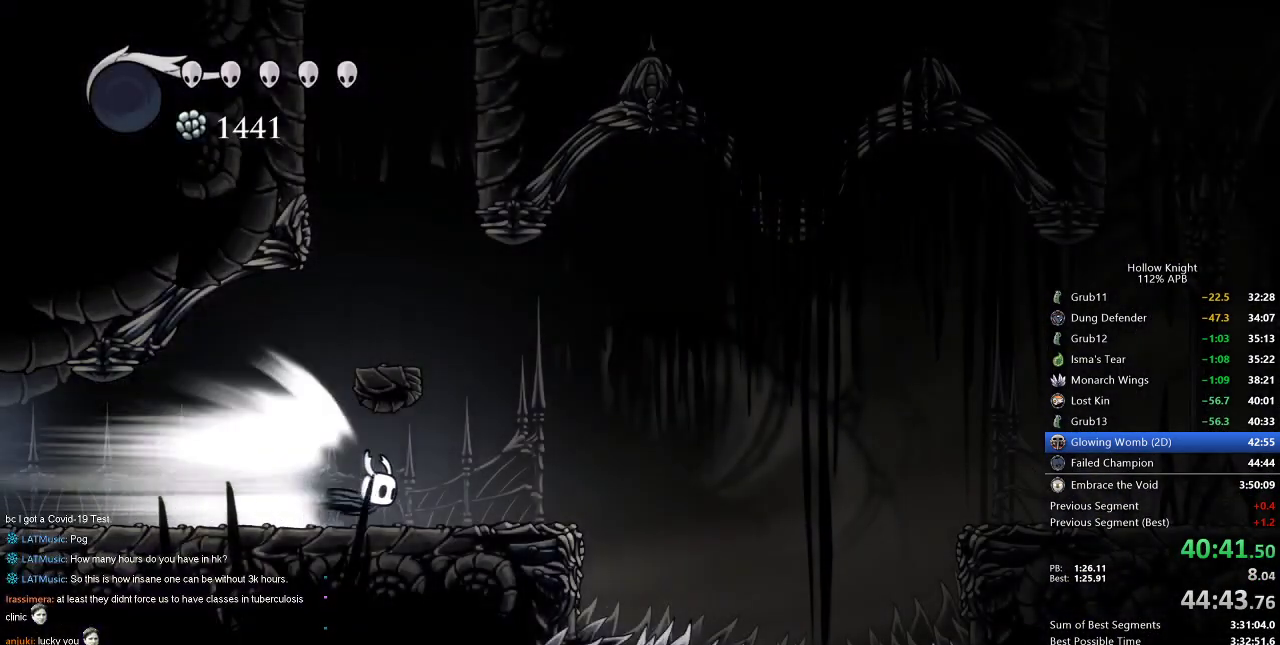
{"keys": ["right"], "events": []}
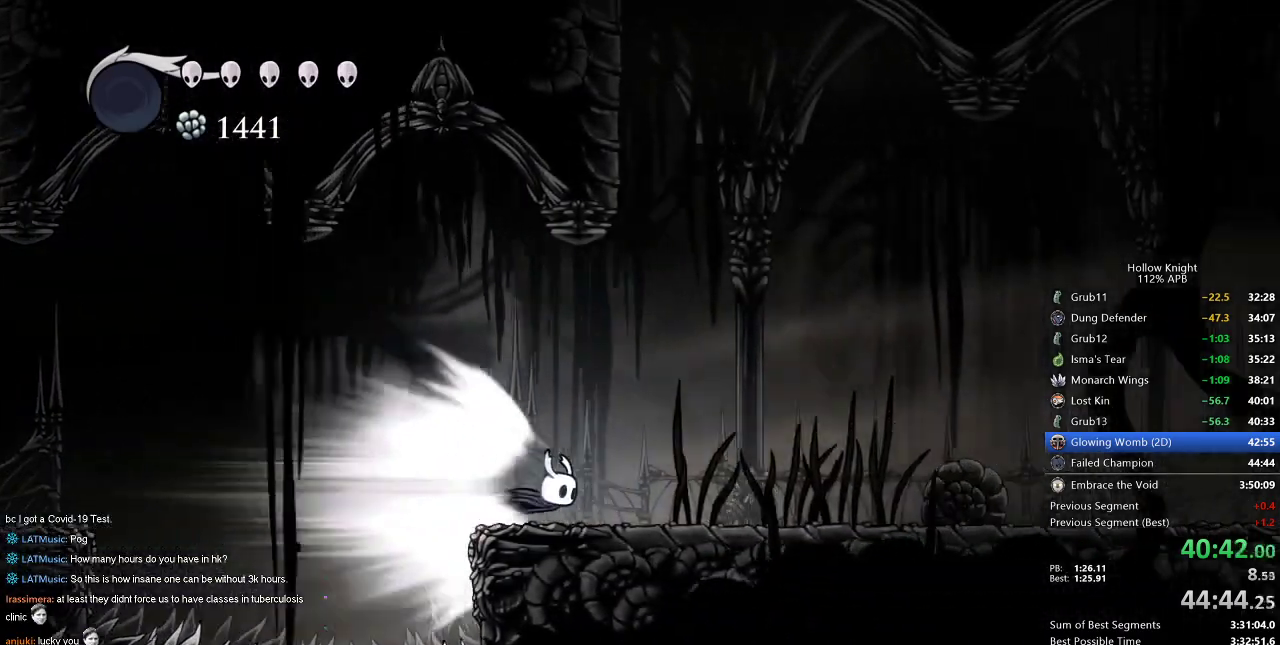
{"keys": ["right"], "events": []}
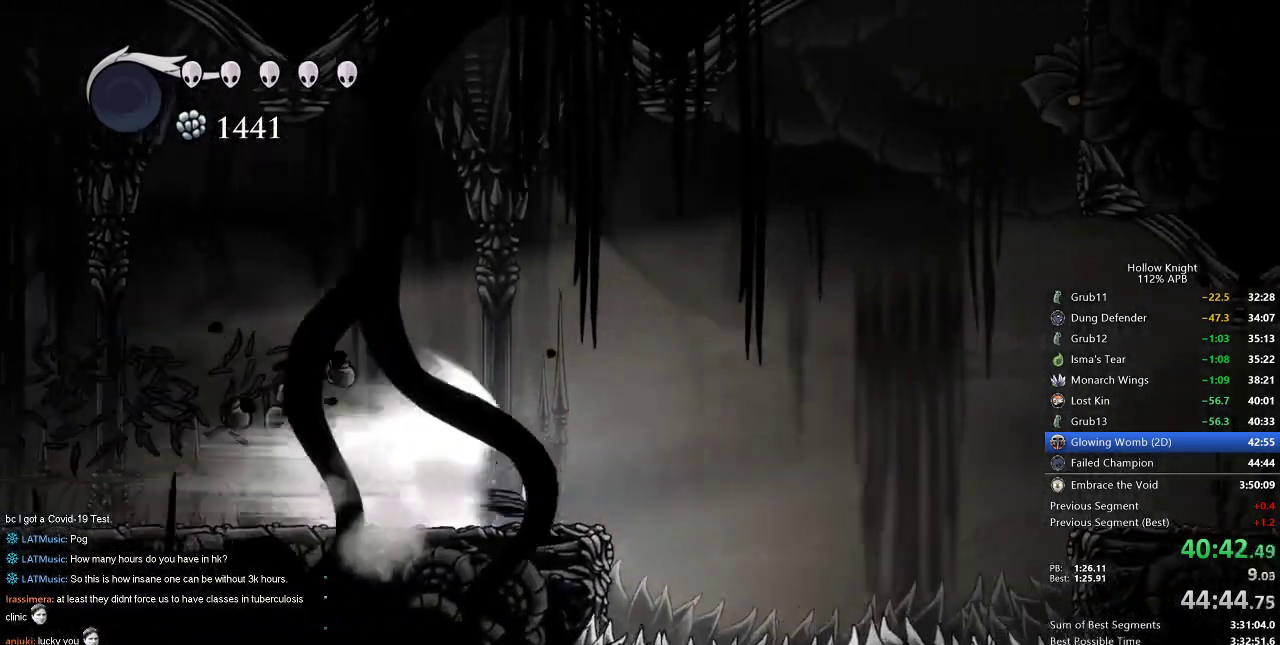
{"keys": ["right"], "events": []}
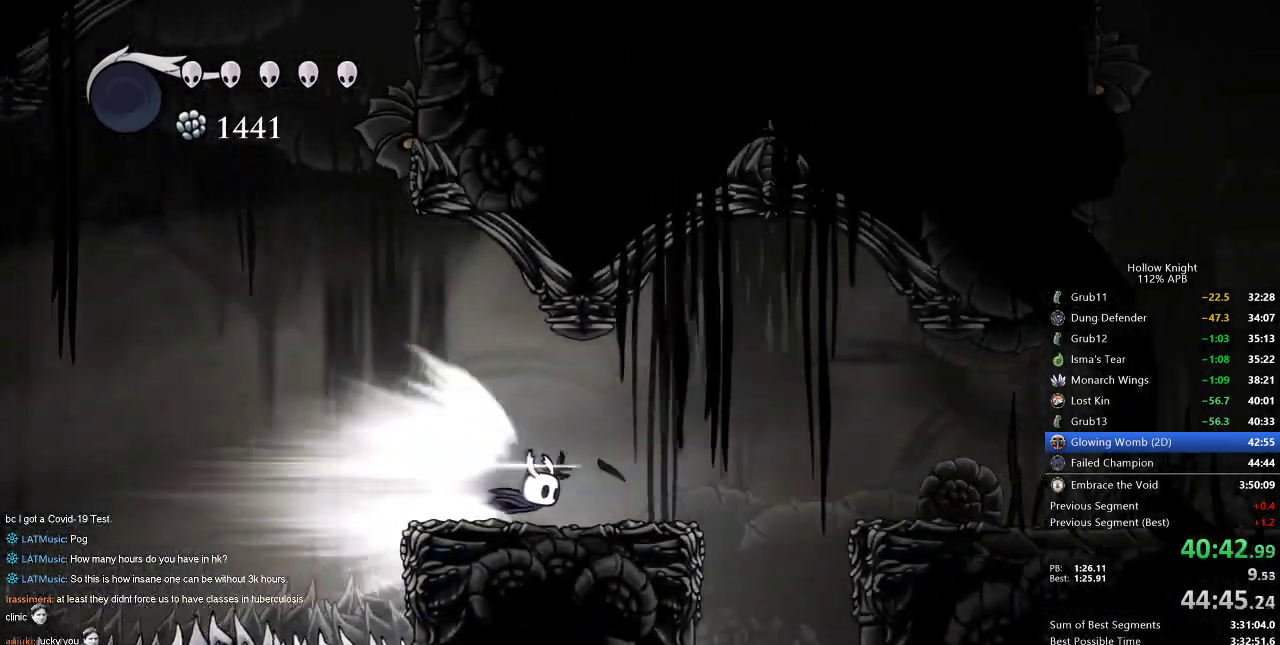
{"keys": ["right"], "events": []}
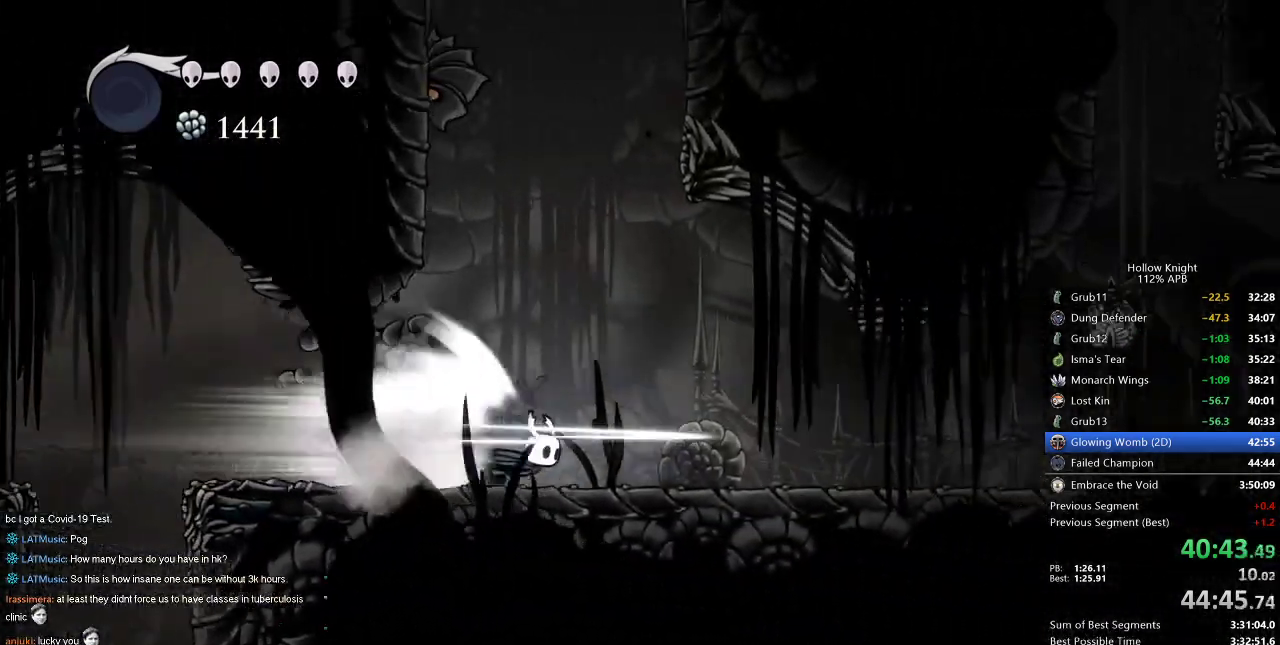
{"keys": [], "events": [[317, "jump", "down"], [384, "jump", "up"], [467, "right", "up"]]}
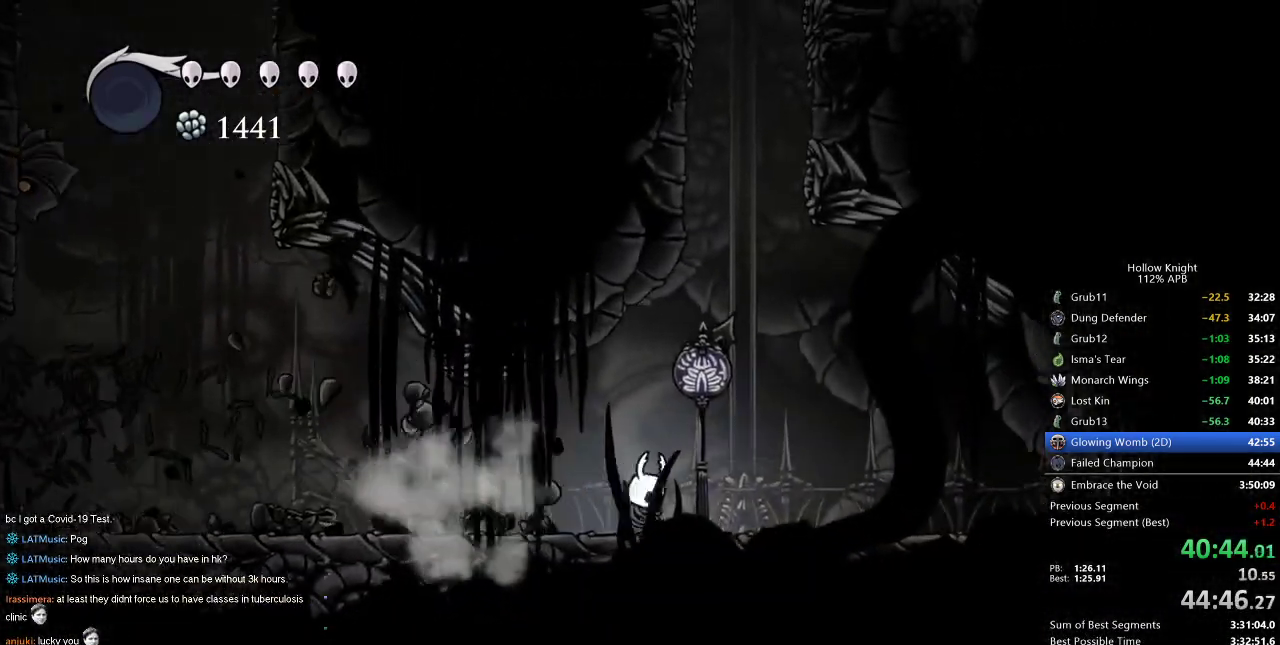
{"keys": ["jump"], "events": [[384, "jump", "down"]]}
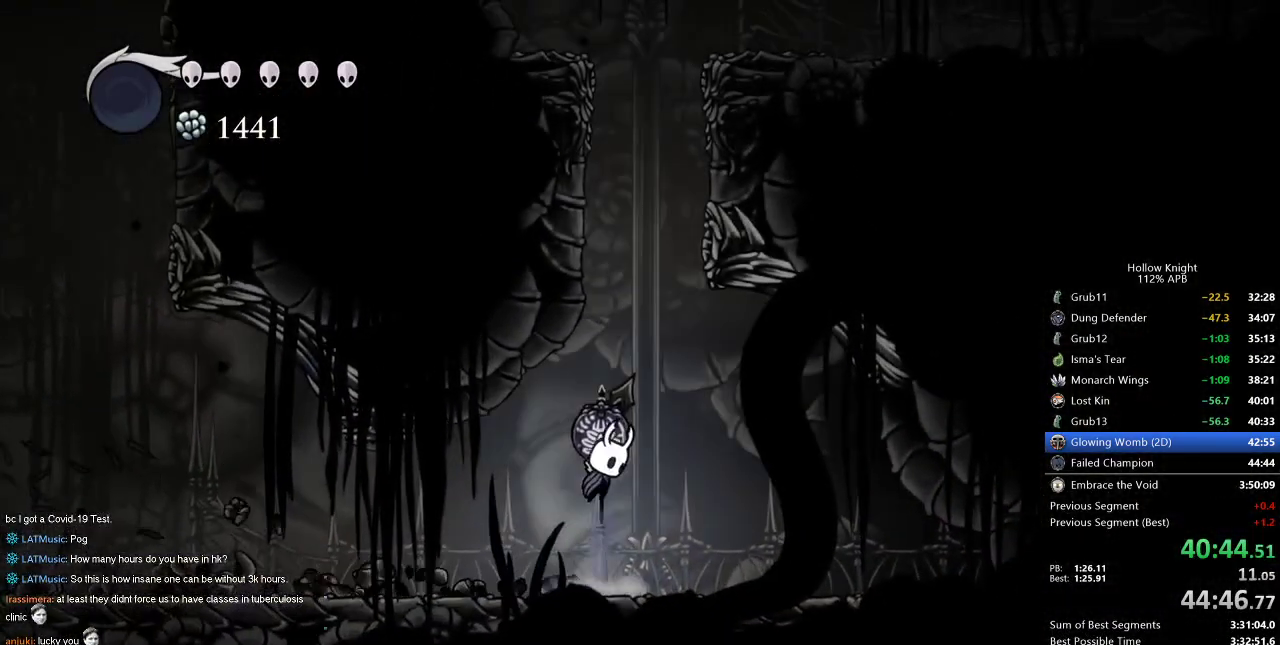
{"keys": ["jump", "right"], "events": [[217, "jump", "up"], [267, "jump", "down"], [300, "right", "down"]]}
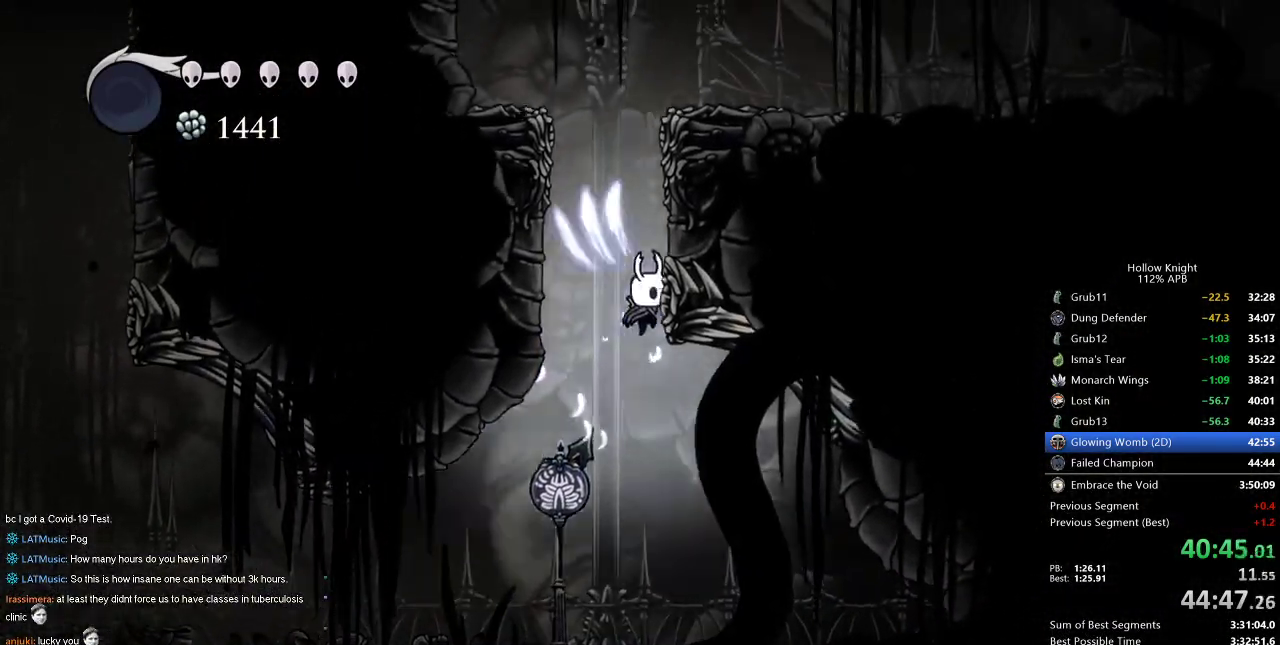
{"keys": ["jump", "right"], "events": [[100, "jump", "up"], [184, "jump", "down"]]}
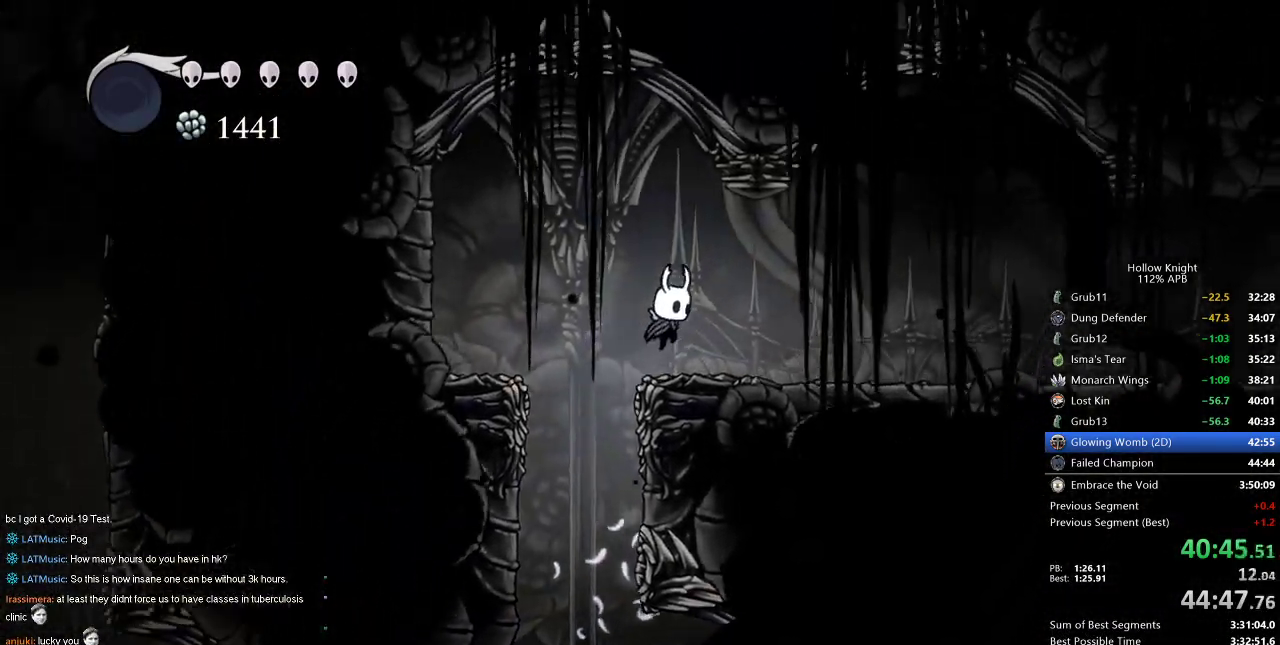
{"keys": ["cdash"], "events": [[17, "jump", "up"], [250, "cdash", "down"], [250, "right", "up"]]}
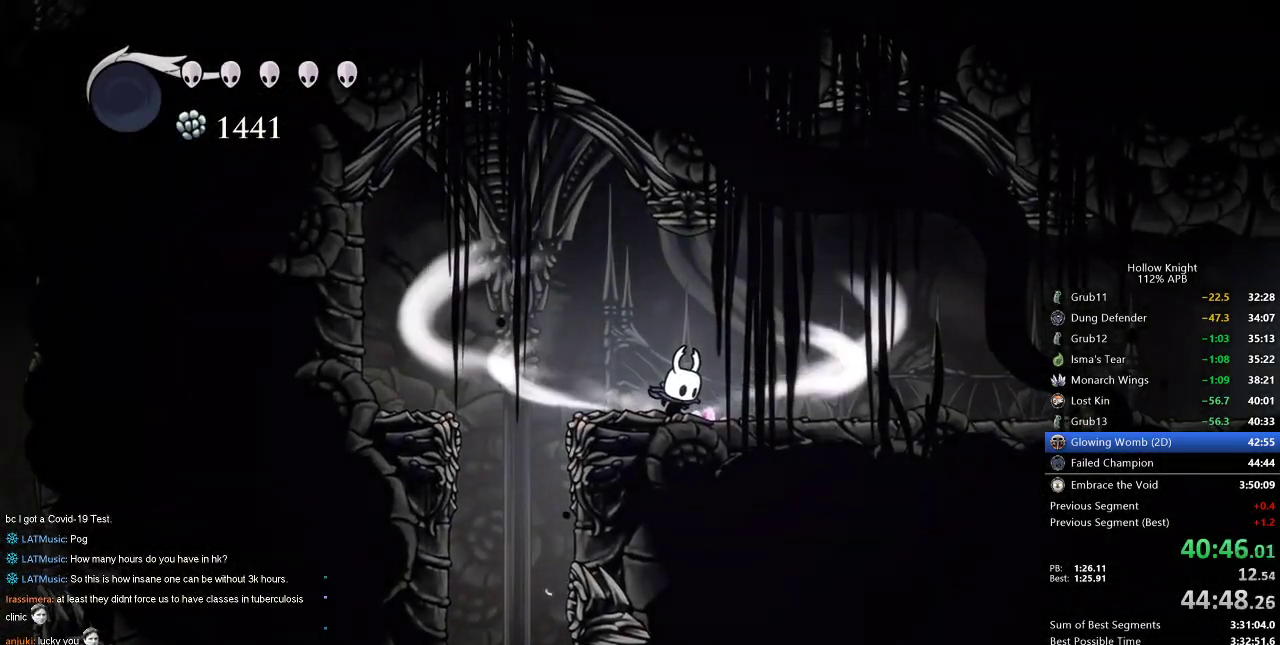
{"keys": ["cdash"], "events": []}
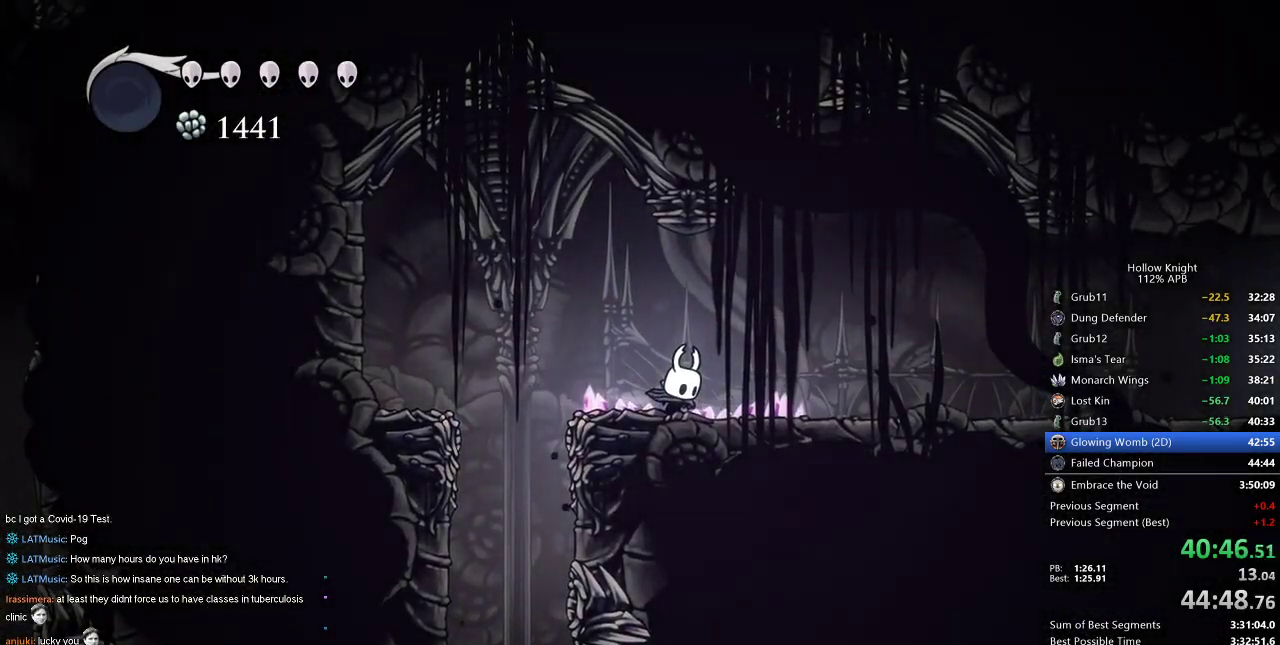
{"keys": [], "events": [[184, "cdash", "up"]]}
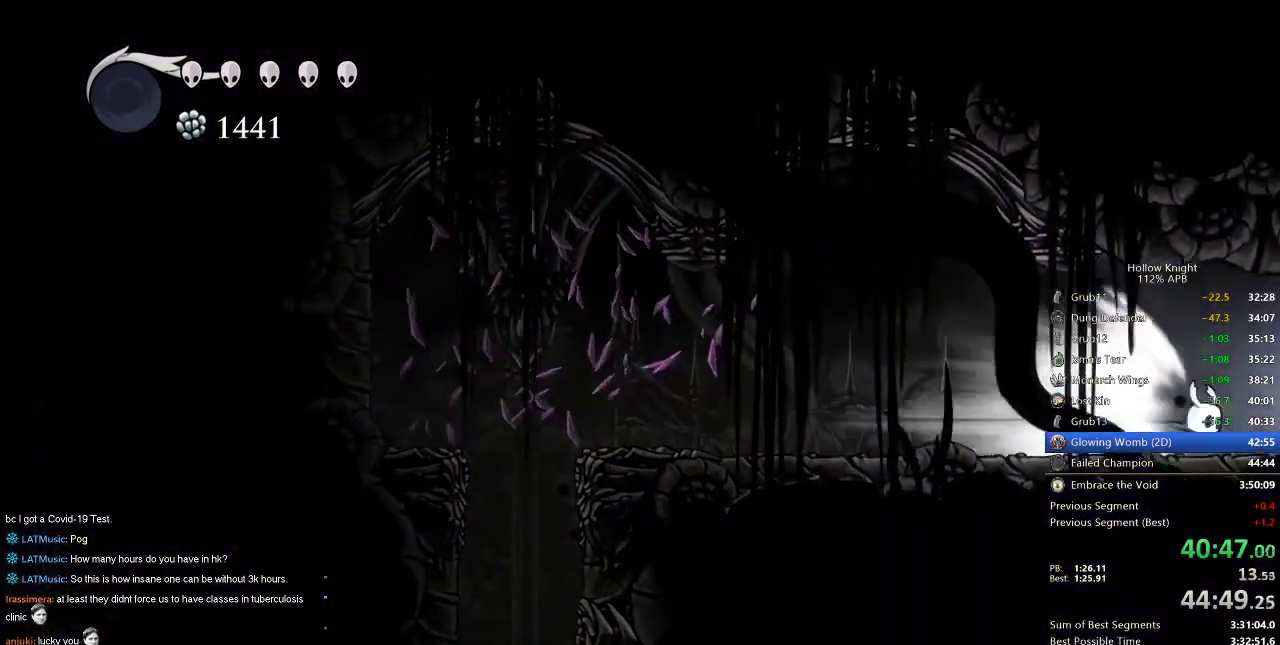
{"keys": [], "events": []}
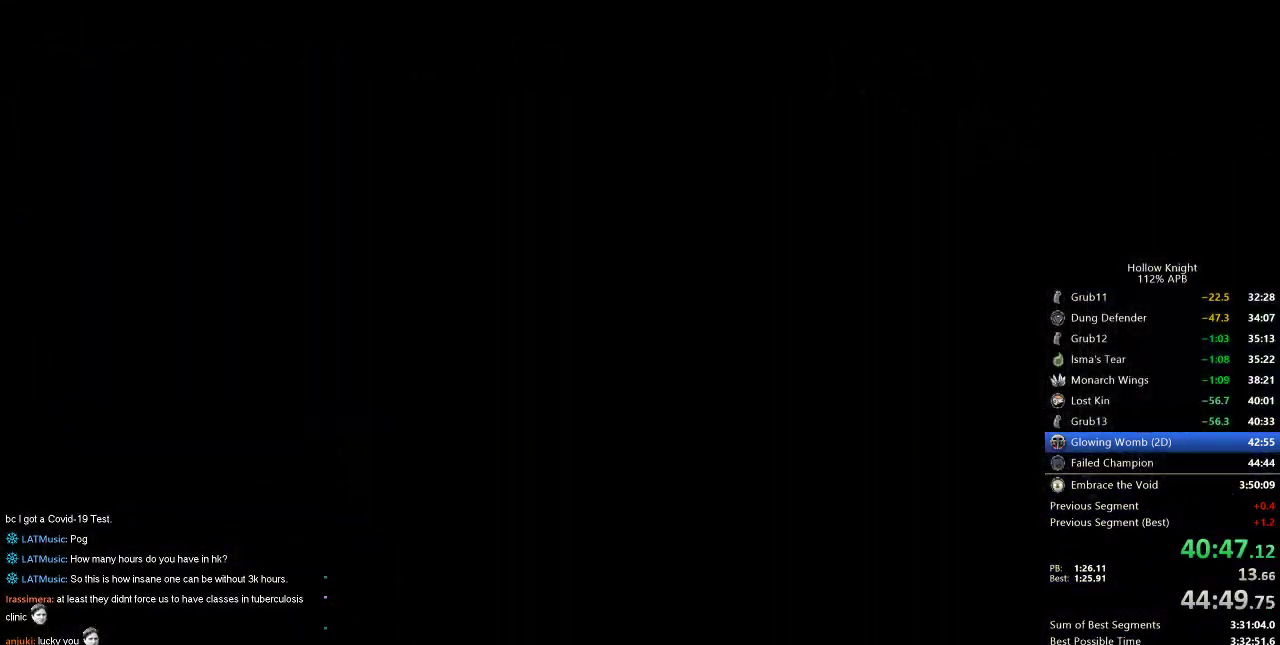
{"keys": [], "events": []}
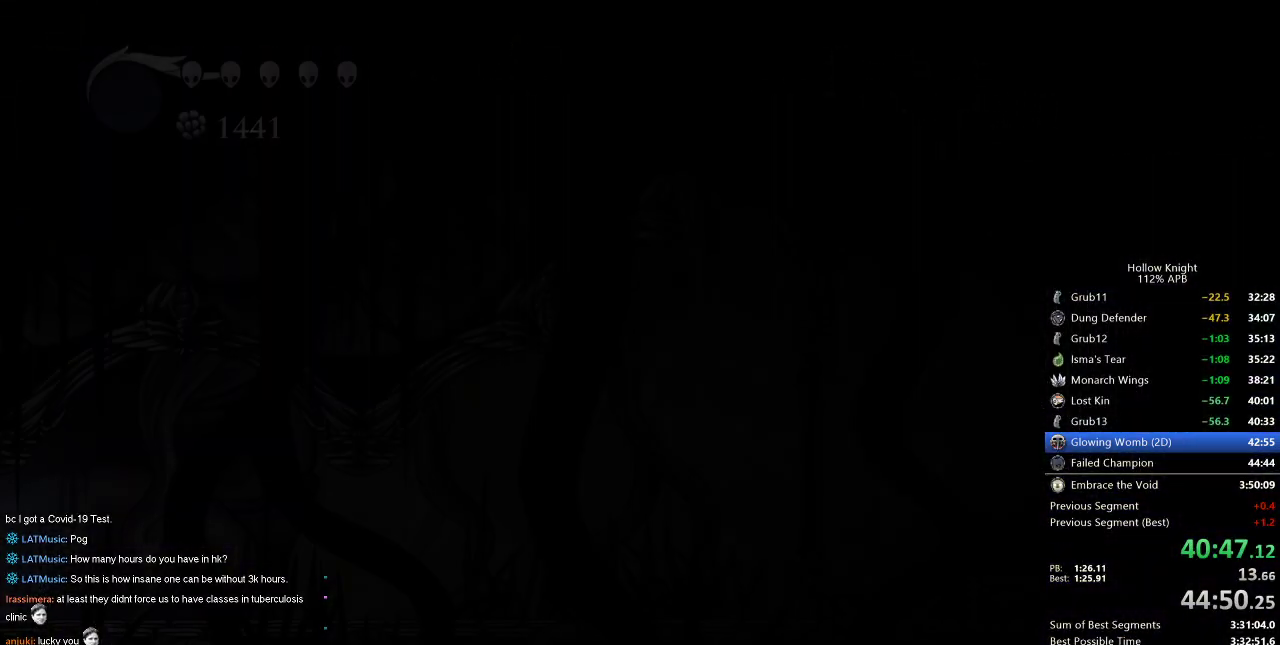
{"keys": [], "events": []}
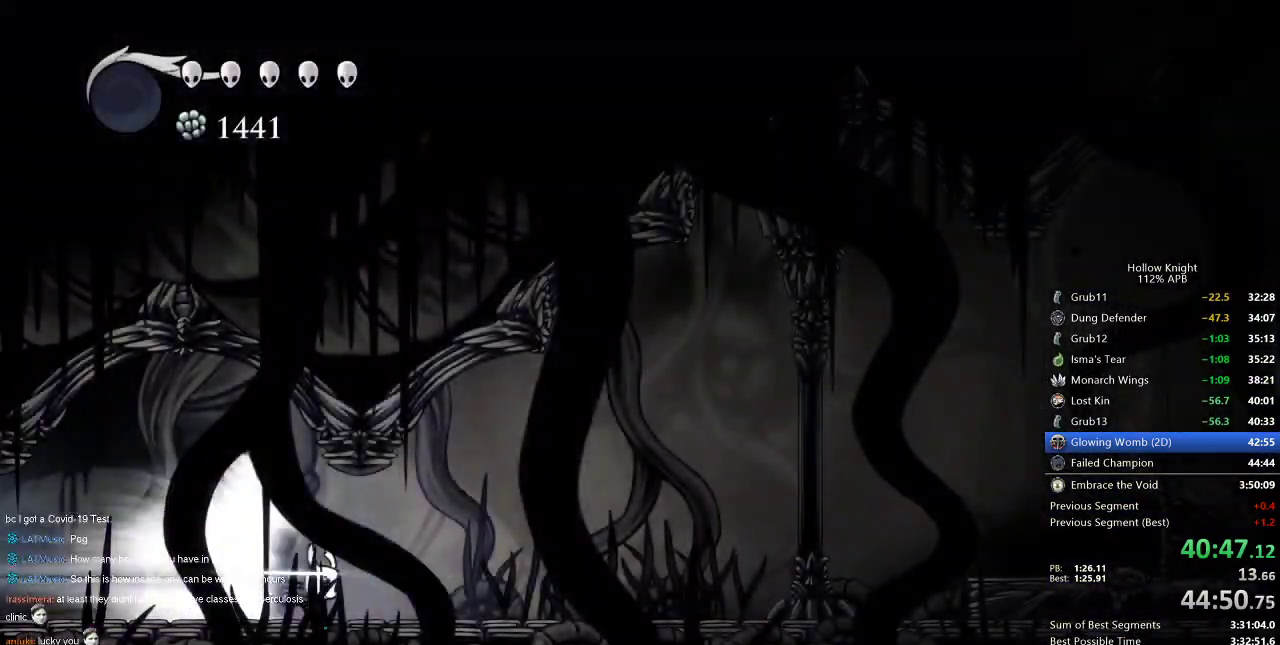
{"keys": [], "events": []}
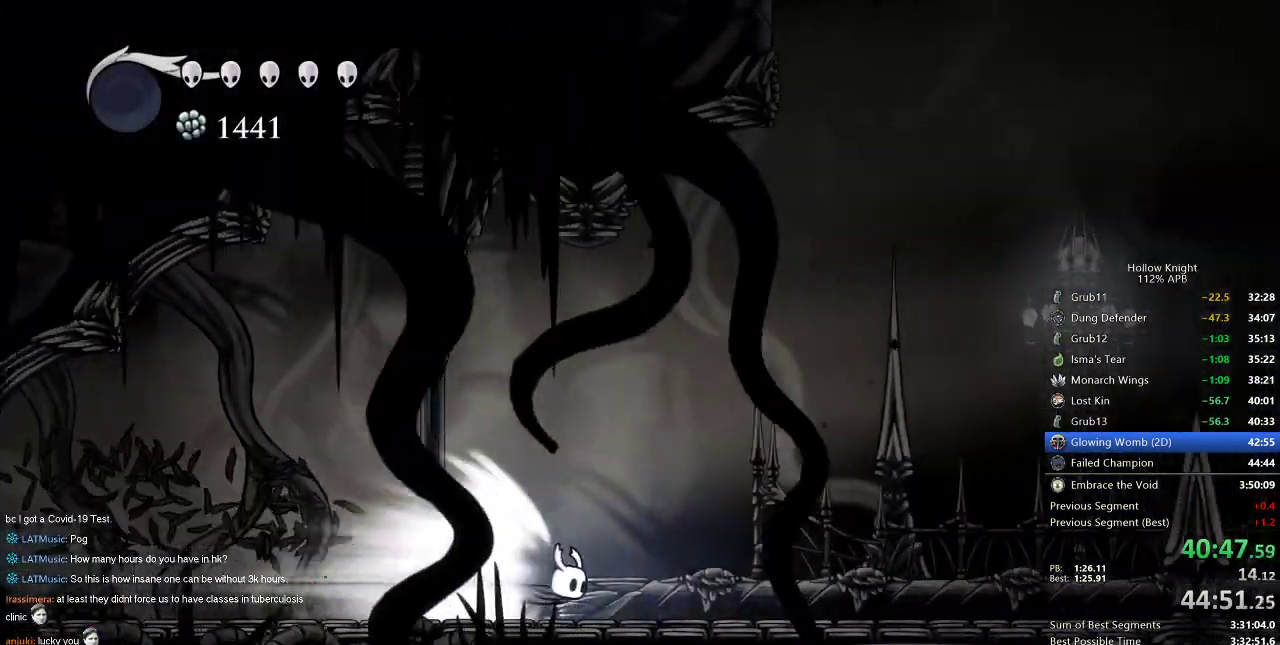
{"keys": [], "events": []}